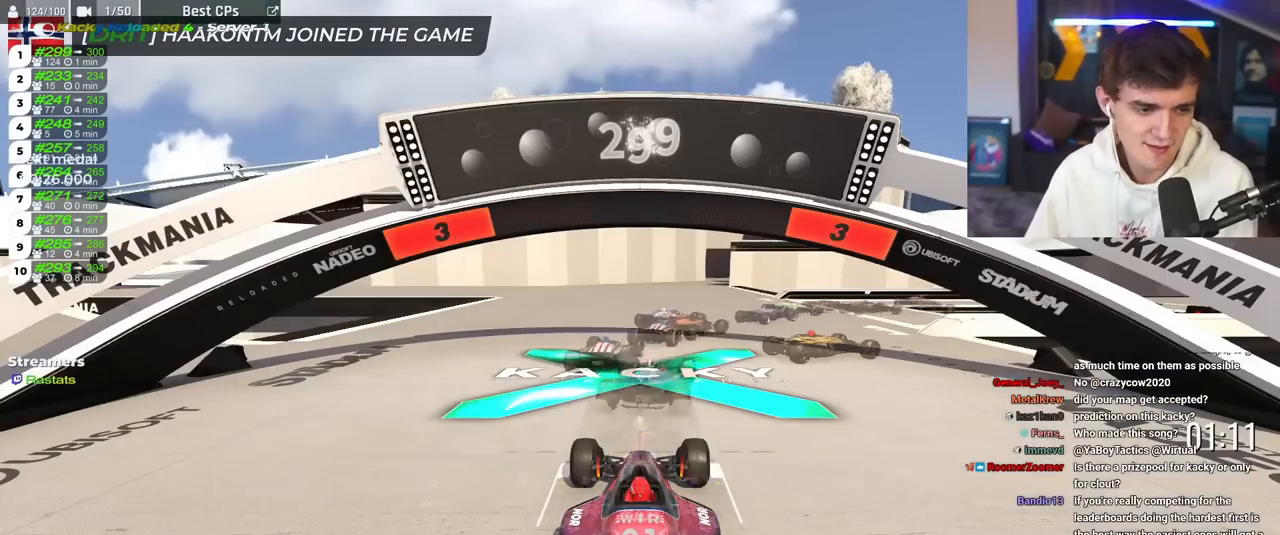
Gameplay with keyboard; each line is a JSON object with the keys held at the frame after it. "events" lists presses ("down") and releases ("up") of "brake", "down", "left", "right" and "up" between this image and that frame as [ms after this image, input, new state], when the widget could be followed in between. No other keys are recorded. Mouse input is not recorded. Key names are as the overlay labels them; some are game actions (e.g. jump) rather than physical keys.
{"keys": ["up"], "events": []}
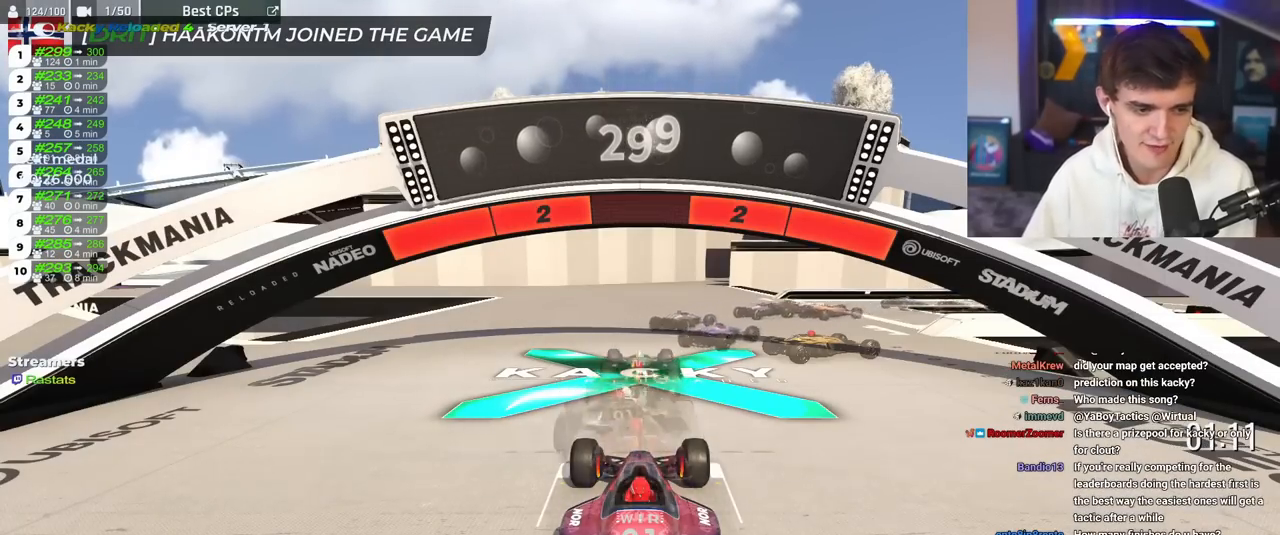
{"keys": ["up"], "events": []}
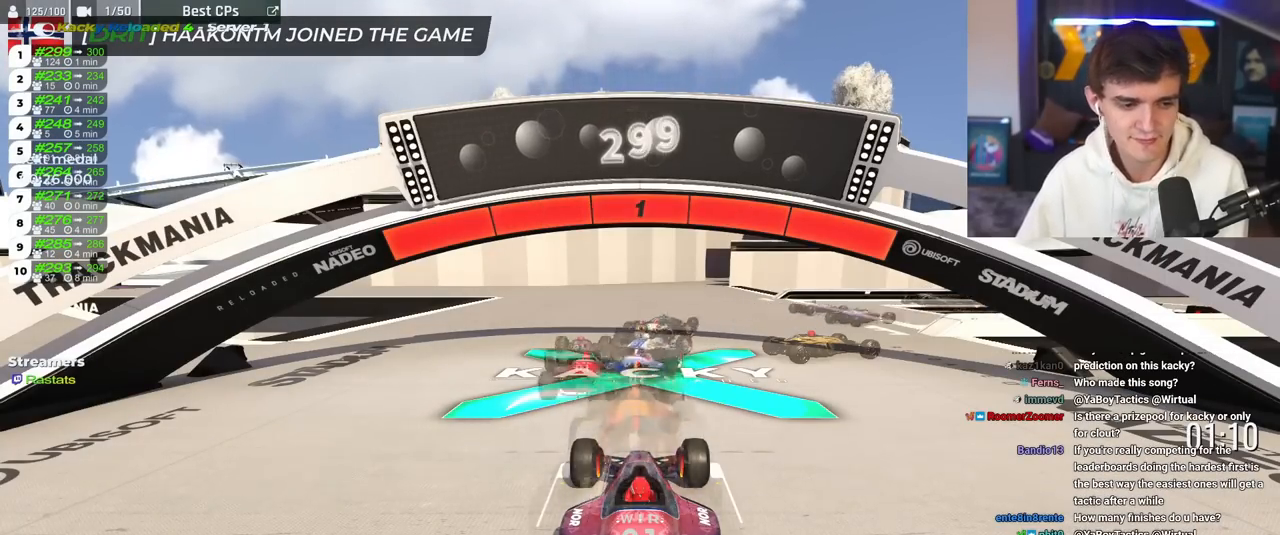
{"keys": ["up"], "events": []}
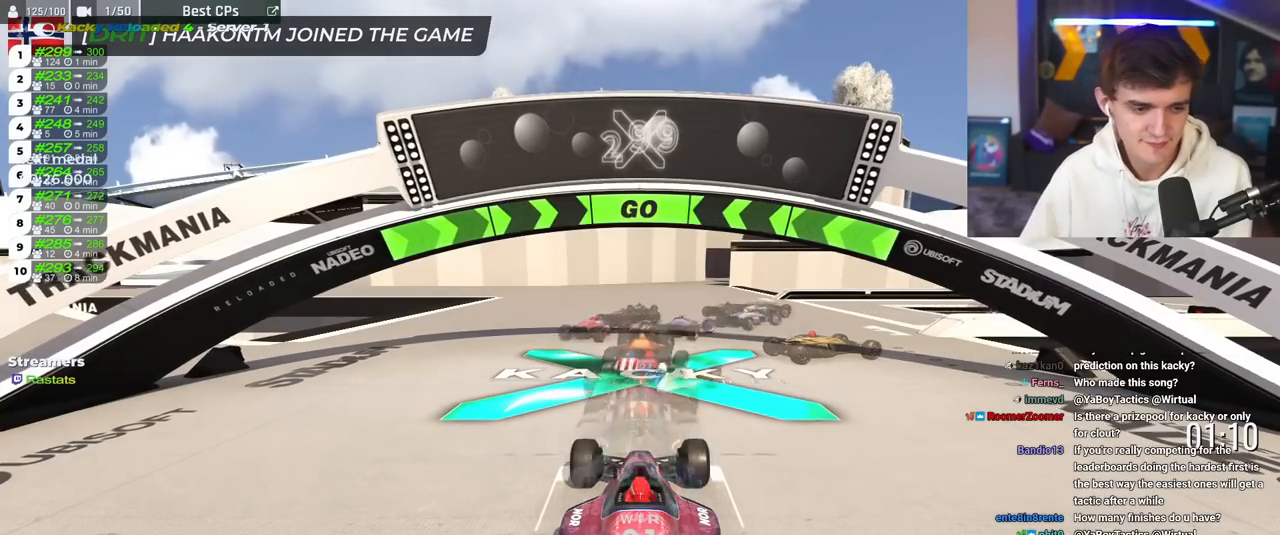
{"keys": ["up"], "events": []}
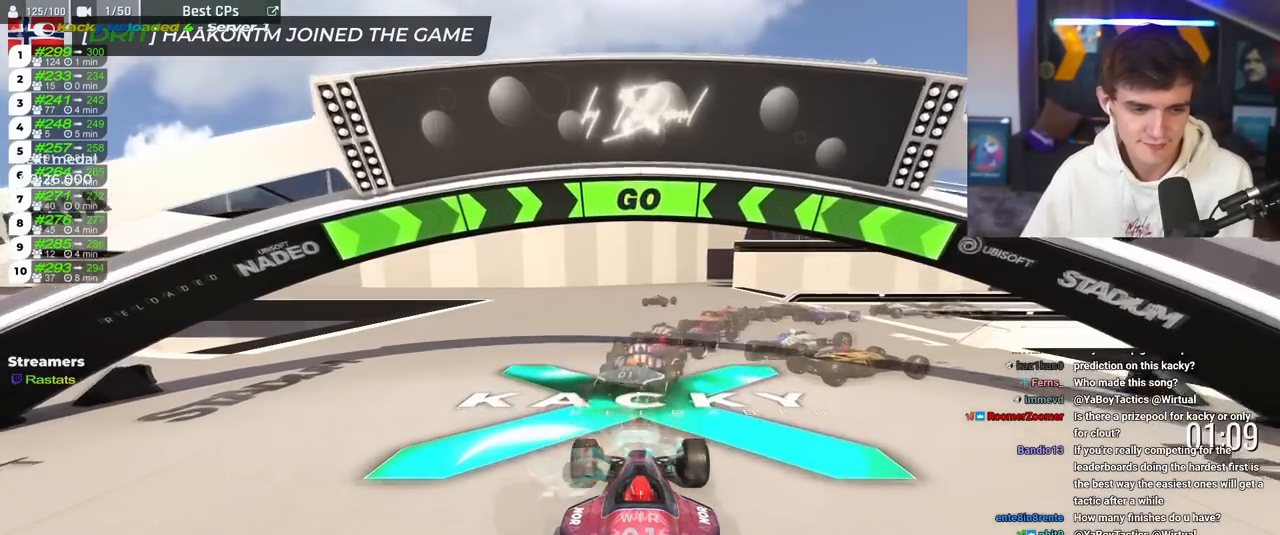
{"keys": ["up"], "events": [[150, "right", "down"], [250, "right", "up"], [350, "right", "down"], [467, "right", "up"]]}
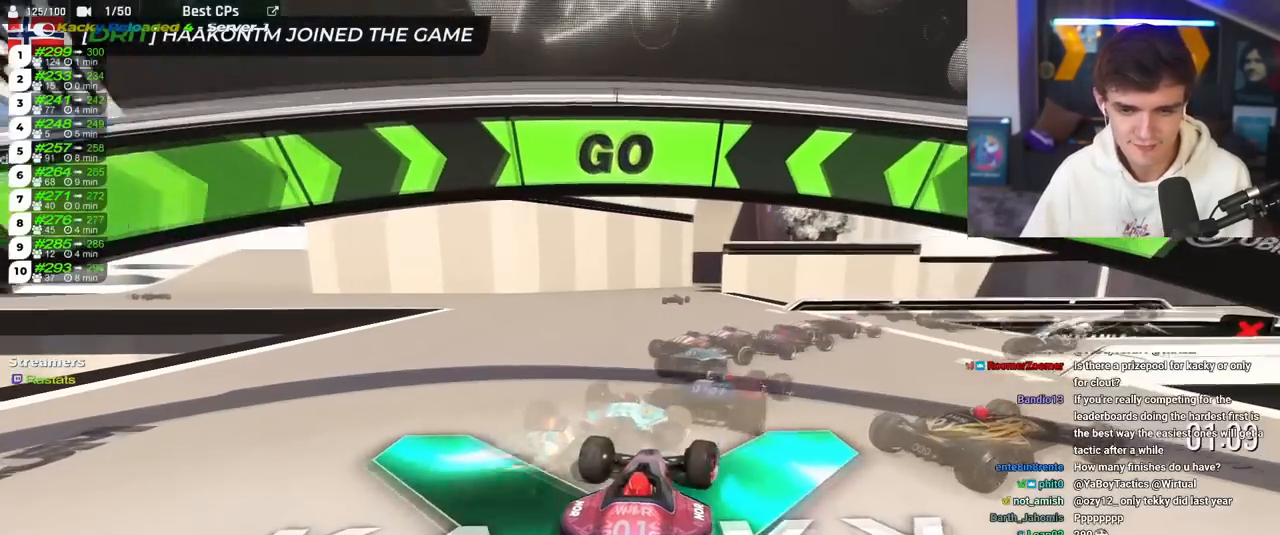
{"keys": ["right", "up"], "events": [[116, "right", "down"], [266, "right", "up"], [350, "right", "down"]]}
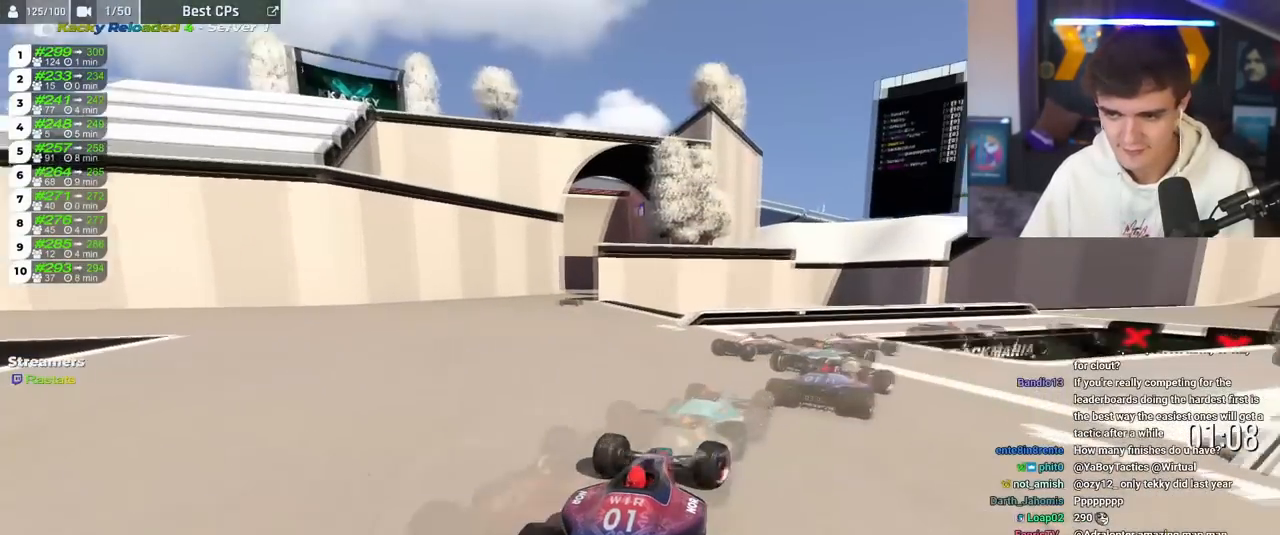
{"keys": ["up"], "events": [[467, "right", "up"]]}
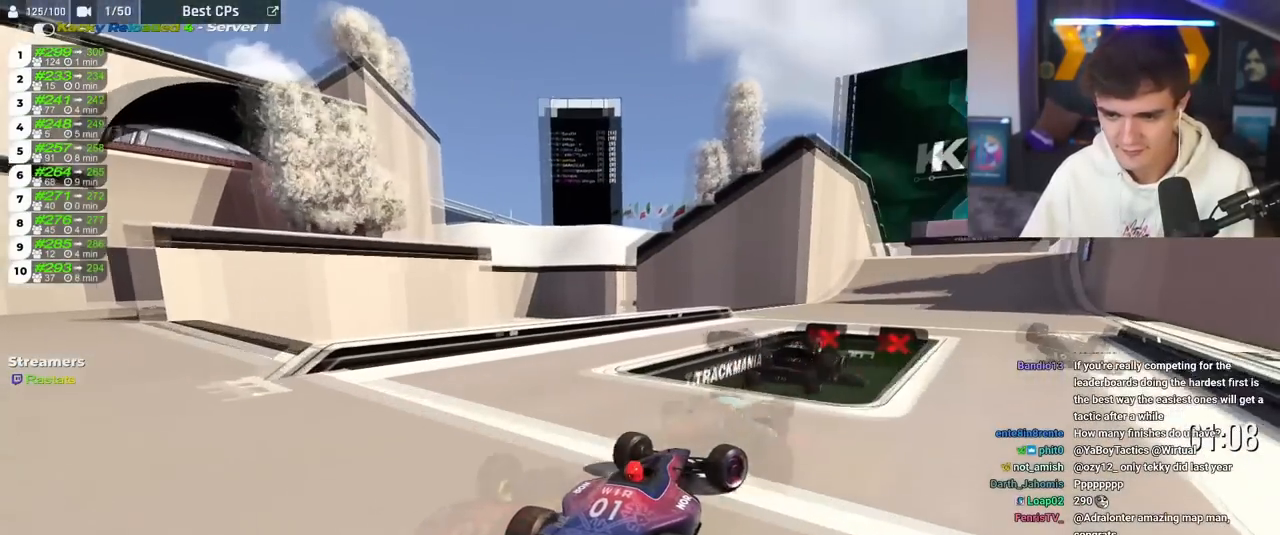
{"keys": ["left", "up"], "events": [[484, "left", "down"]]}
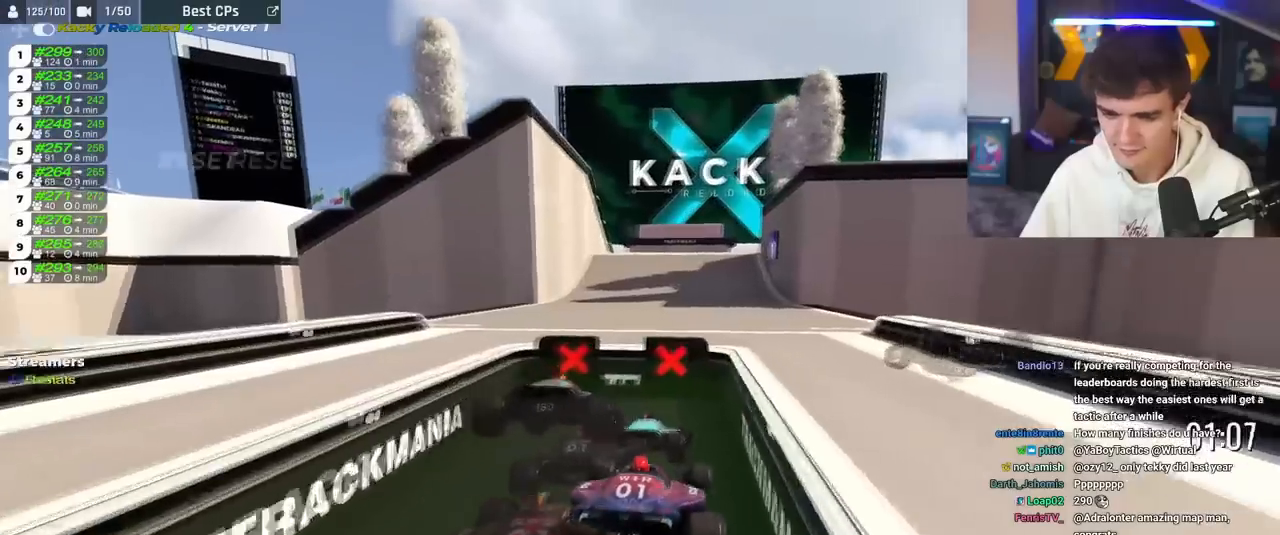
{"keys": ["up"], "events": [[33, "left", "up"]]}
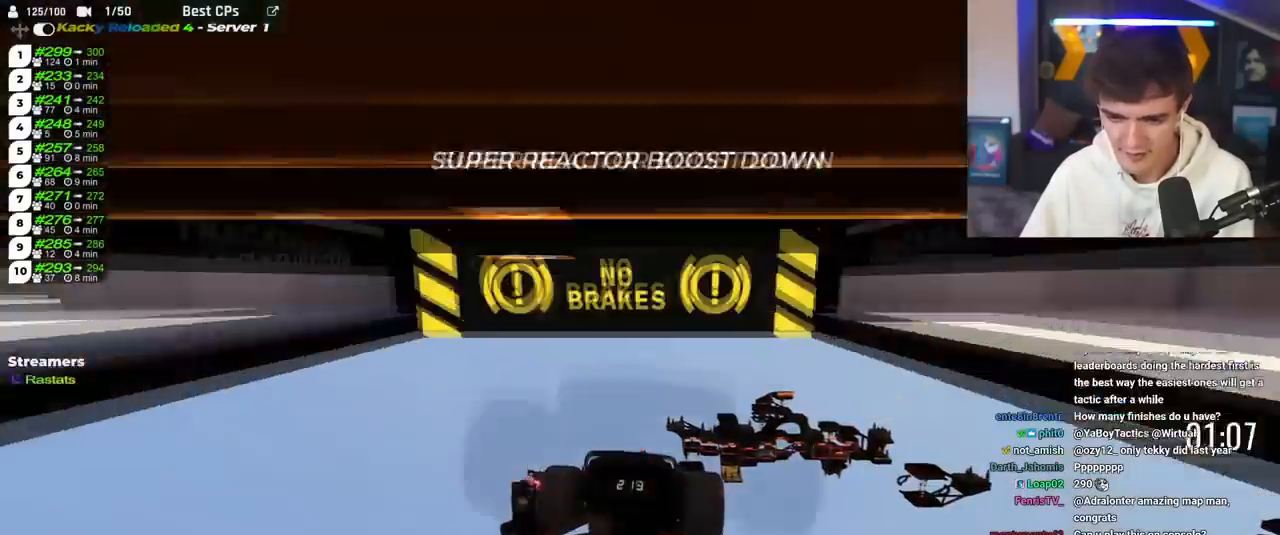
{"keys": ["up"], "events": [[316, "left", "down"], [467, "left", "up"]]}
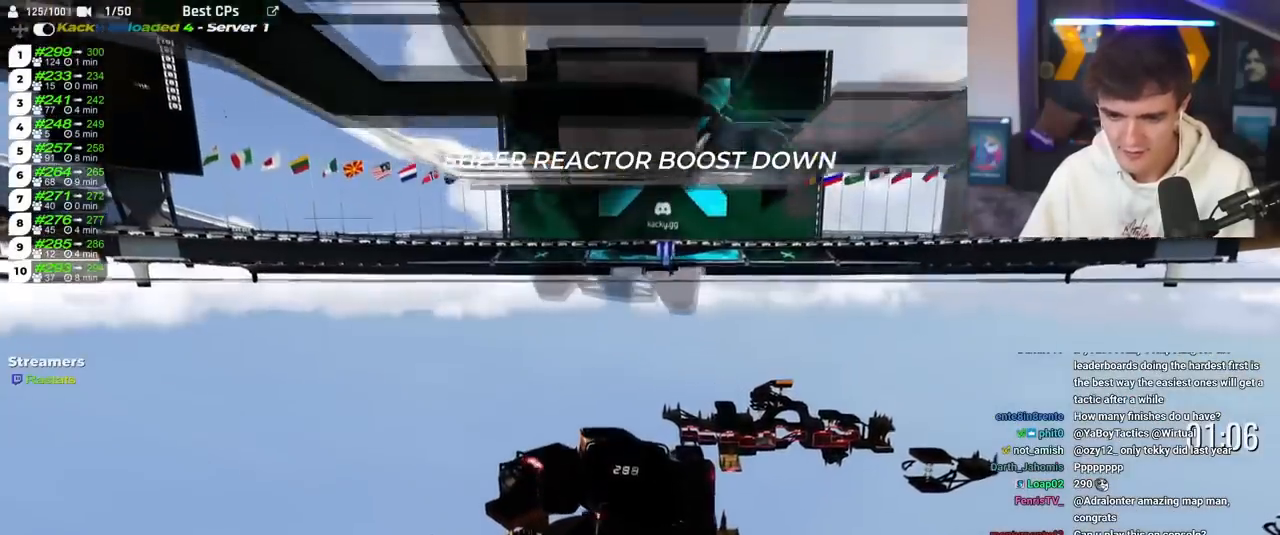
{"keys": ["right", "up"], "events": [[200, "left", "down"], [284, "left", "up"], [484, "right", "down"]]}
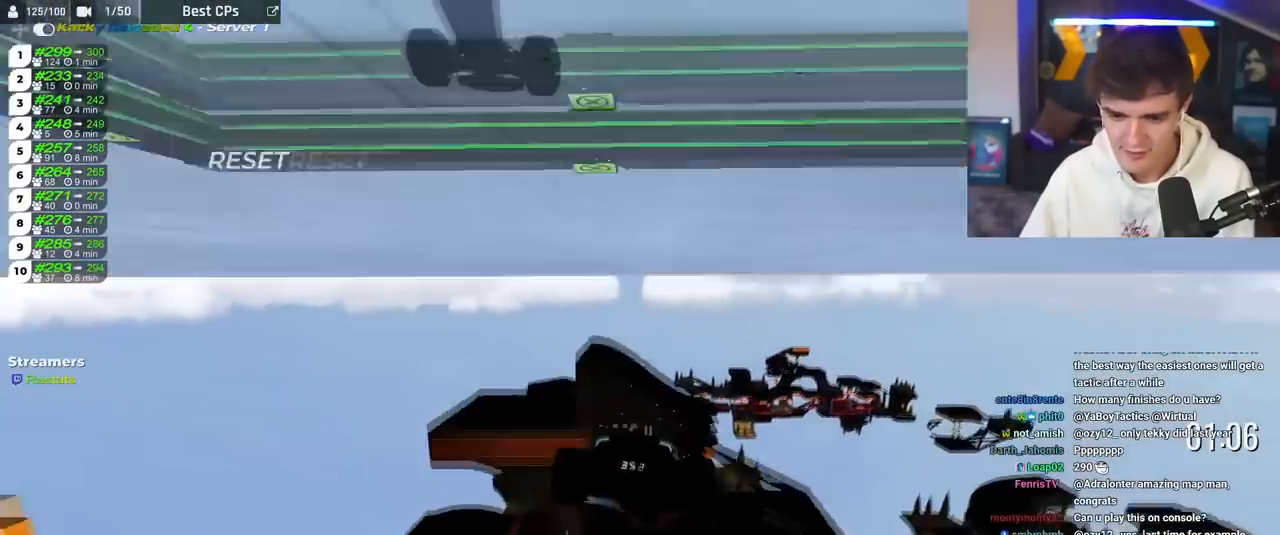
{"keys": ["right", "up"], "events": [[67, "right", "up"], [484, "right", "down"]]}
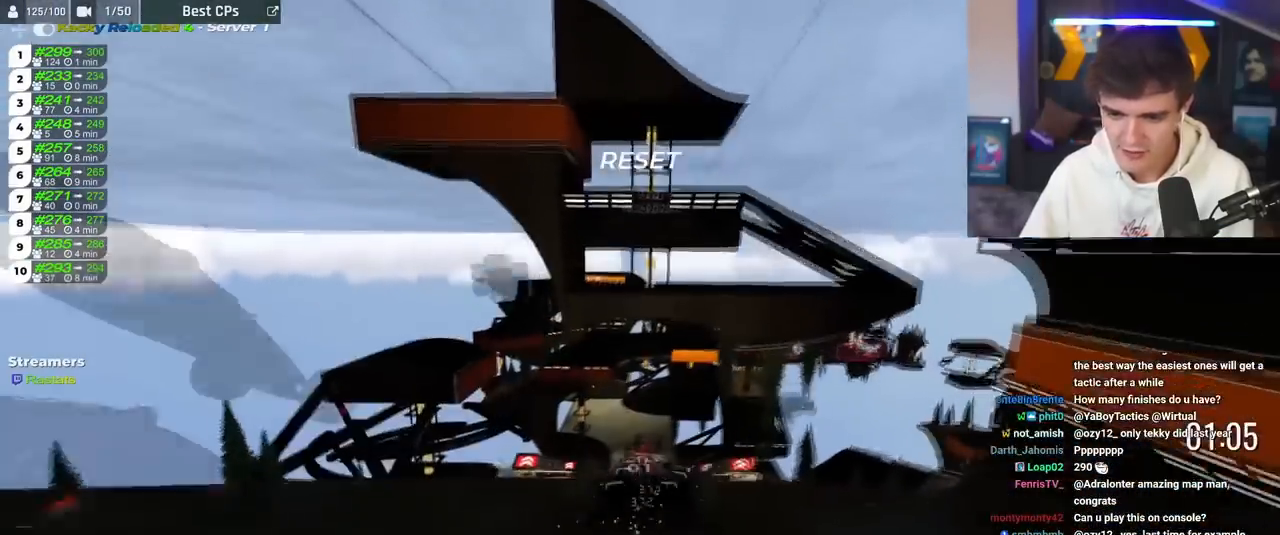
{"keys": ["right", "up"], "events": [[133, "right", "up"], [317, "right", "down"]]}
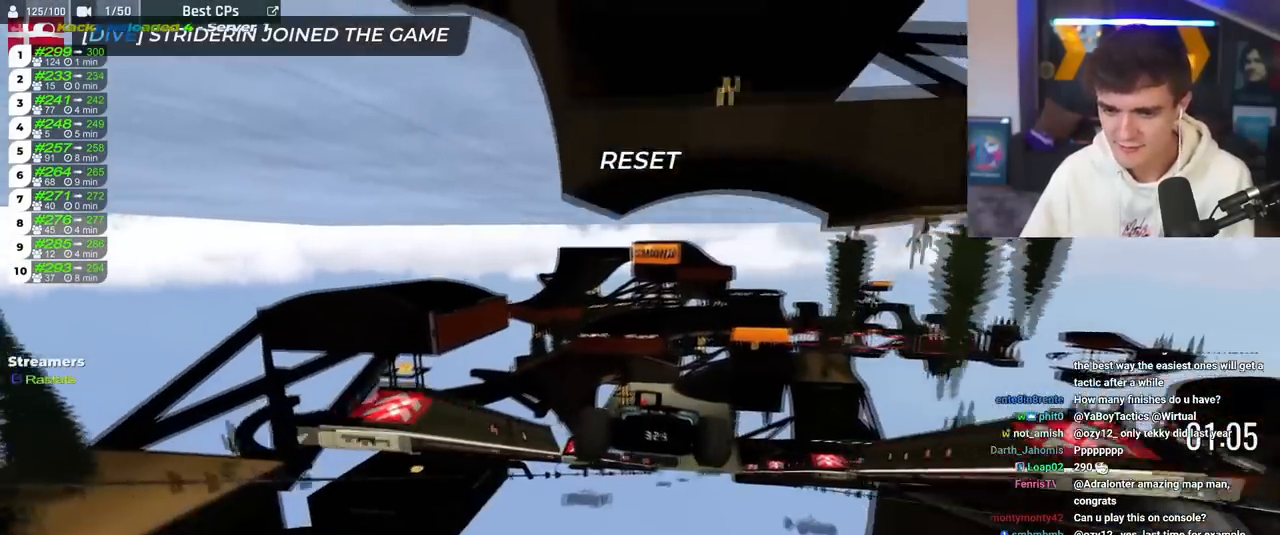
{"keys": ["up"], "events": [[100, "right", "up"], [383, "right", "down"], [433, "right", "up"]]}
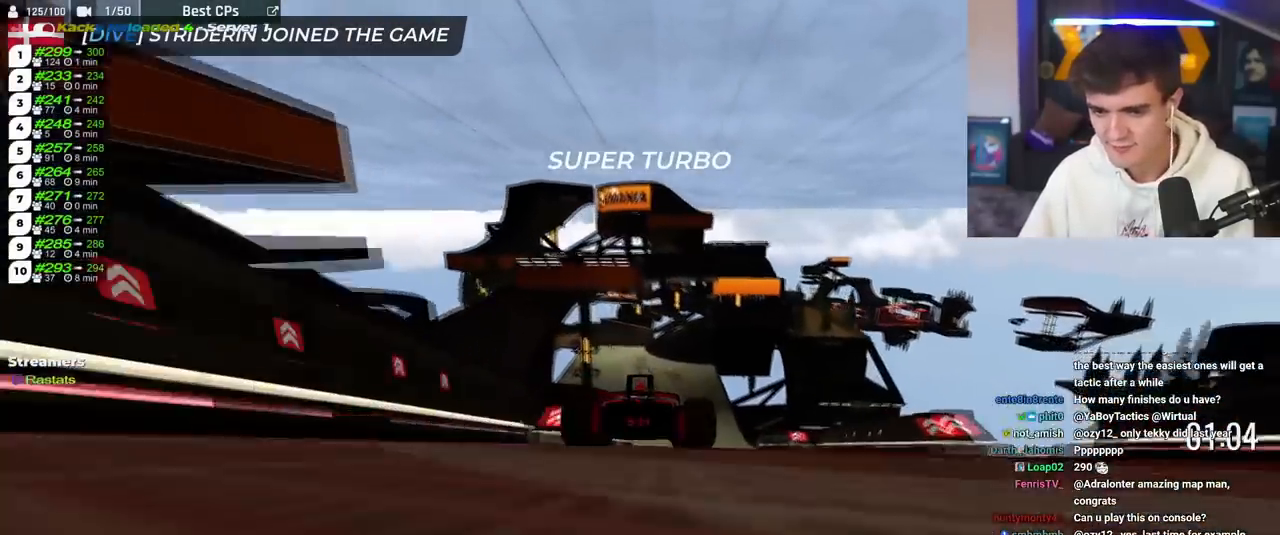
{"keys": ["up"], "events": [[50, "left", "down"], [184, "left", "up"]]}
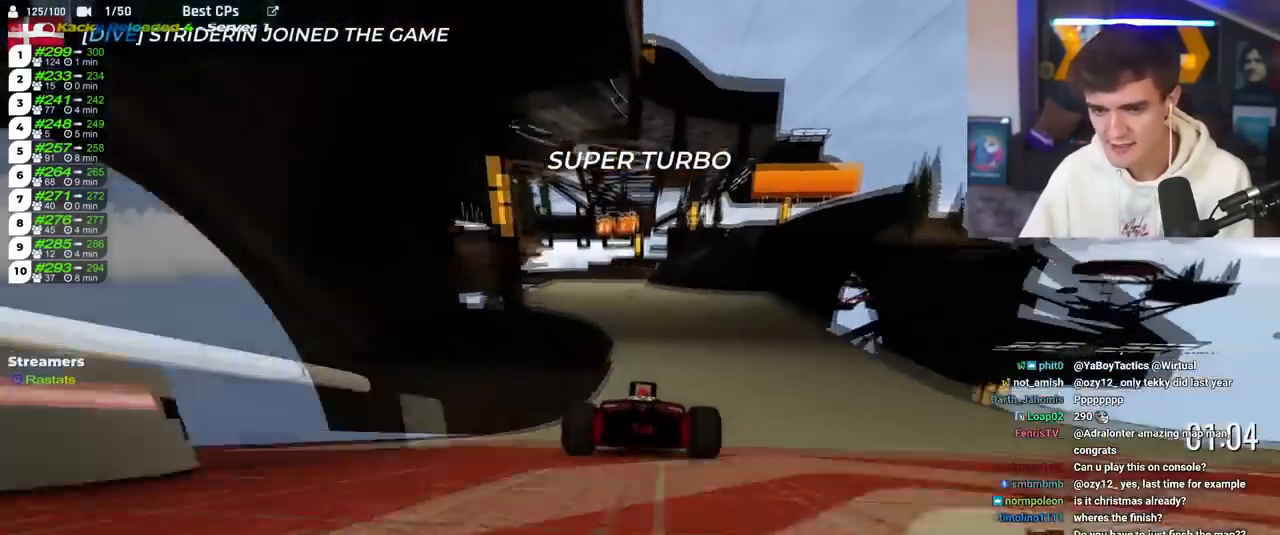
{"keys": ["up"], "events": [[417, "left", "down"], [467, "left", "up"]]}
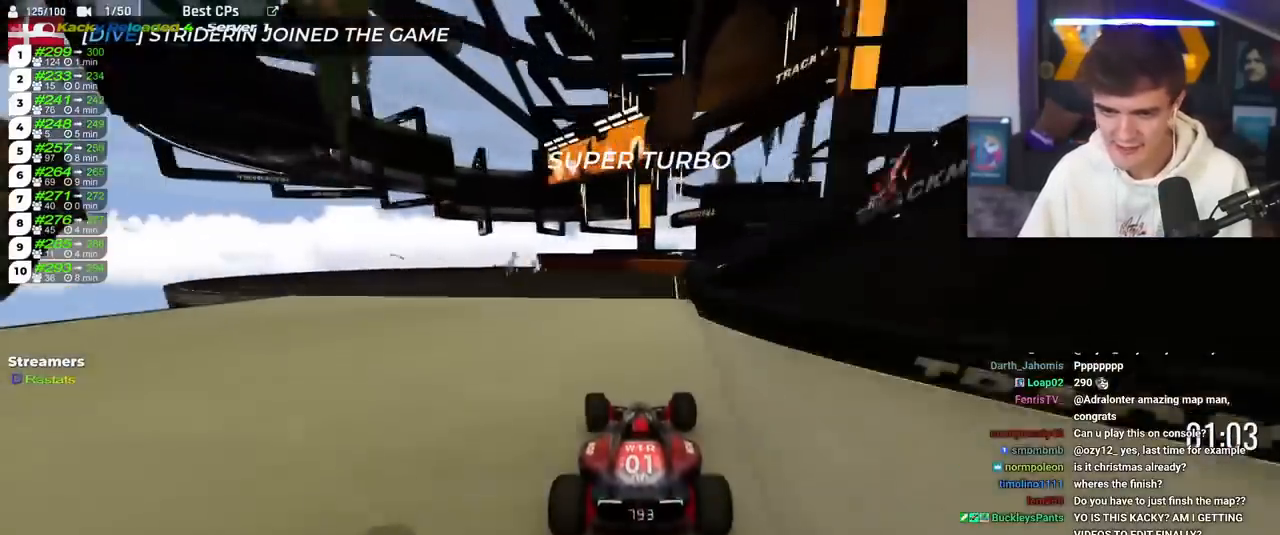
{"keys": ["brake", "left", "up"], "events": [[334, "brake", "down"], [484, "left", "down"]]}
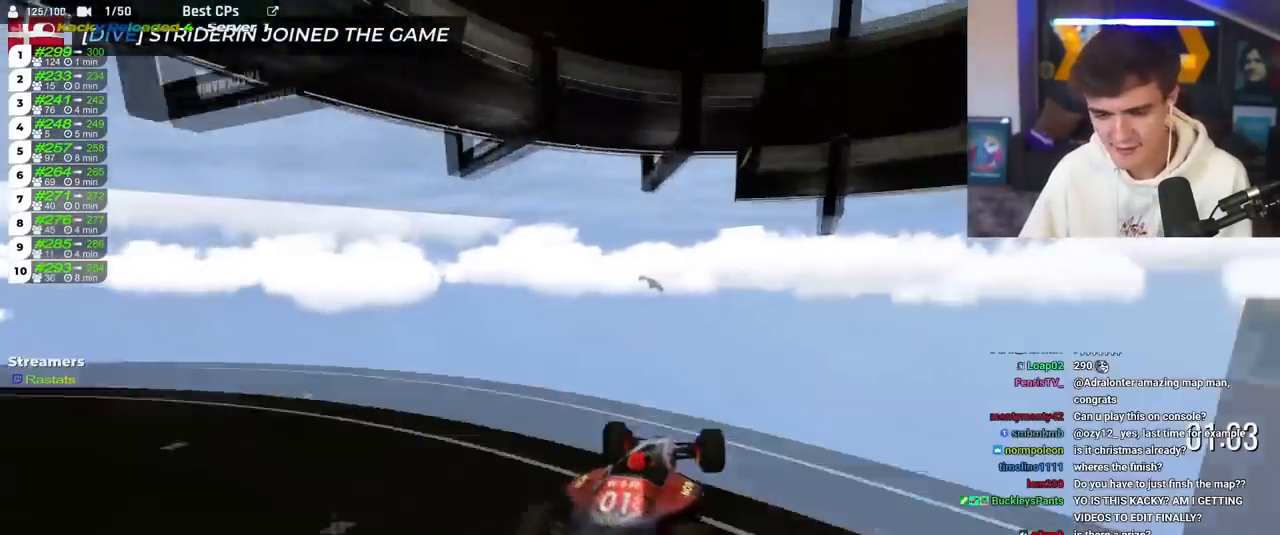
{"keys": ["up"], "events": [[116, "brake", "up"], [216, "left", "up"]]}
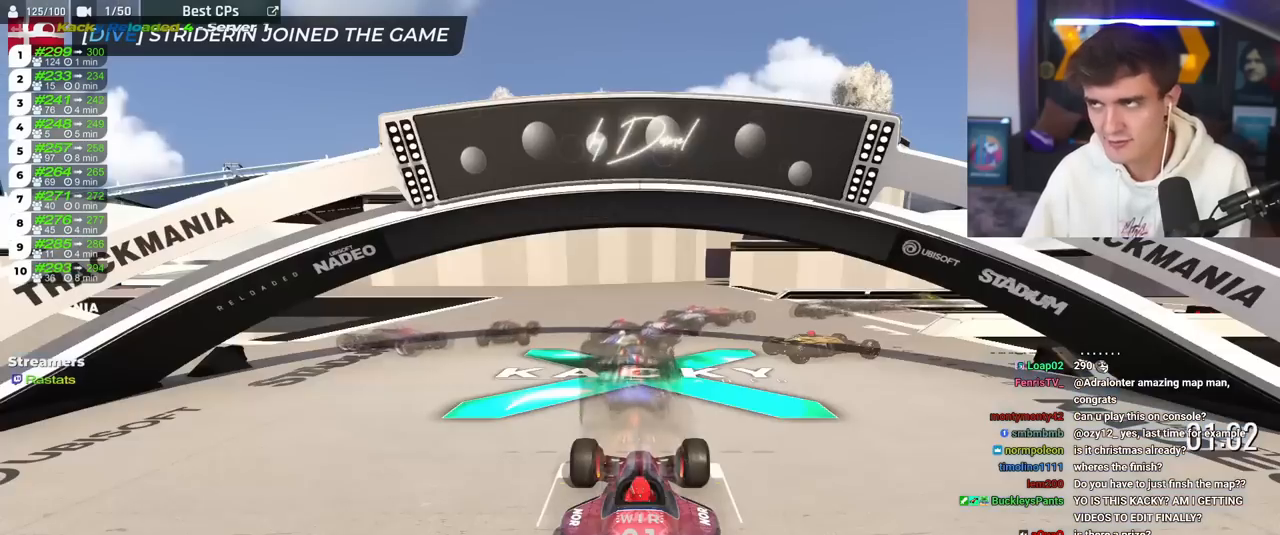
{"keys": ["up"], "events": []}
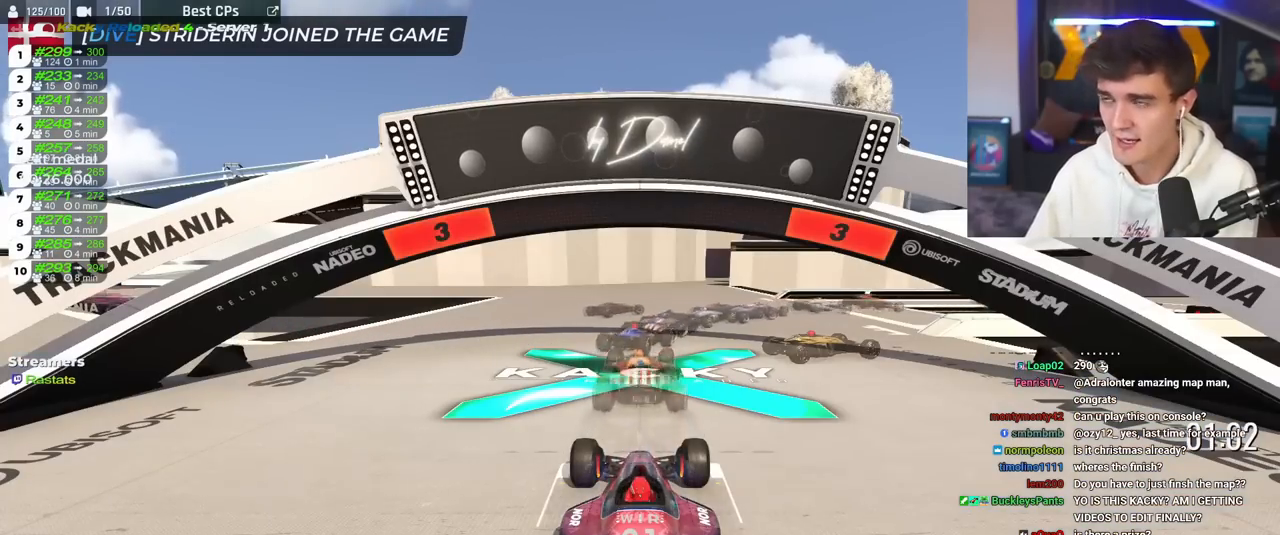
{"keys": ["up"], "events": []}
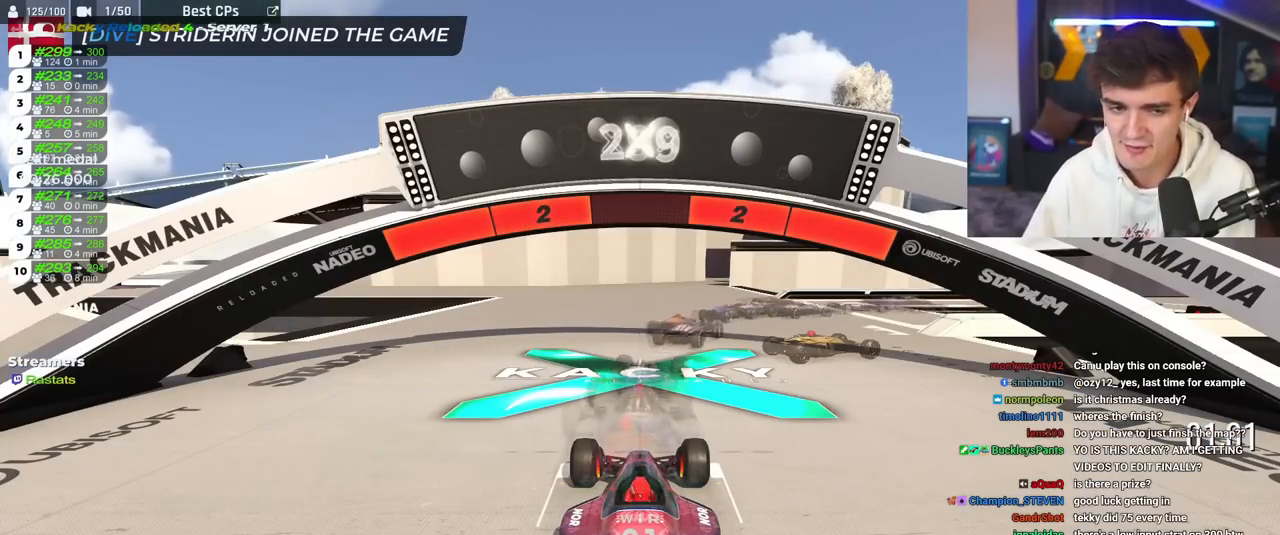
{"keys": ["up"], "events": []}
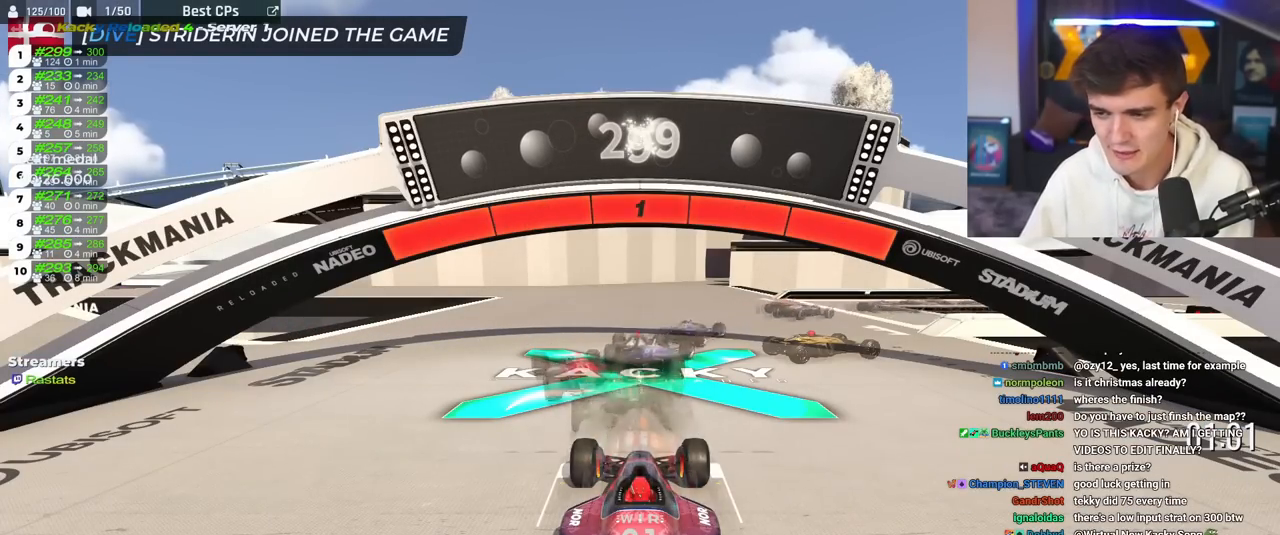
{"keys": ["up"], "events": []}
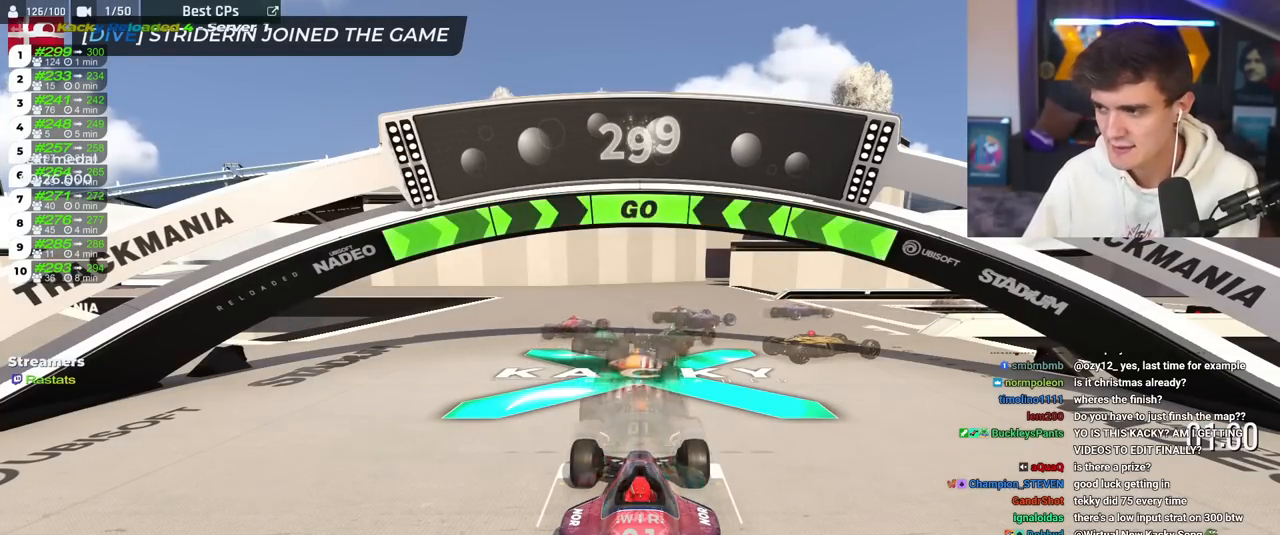
{"keys": ["up"], "events": []}
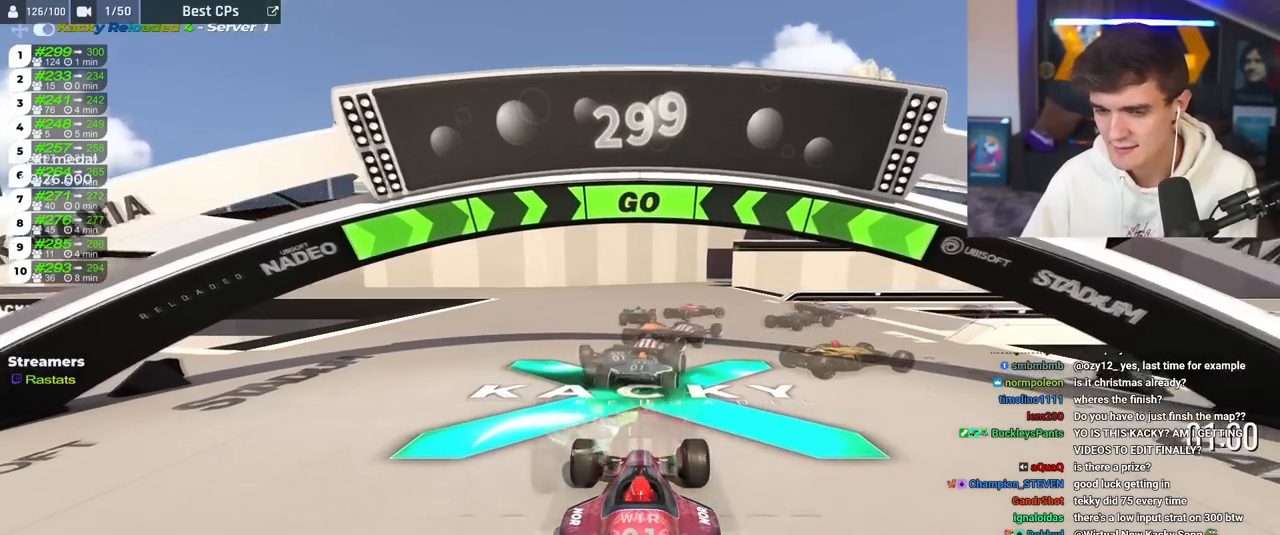
{"keys": ["right", "up"], "events": [[216, "right", "down"], [350, "right", "up"], [450, "right", "down"]]}
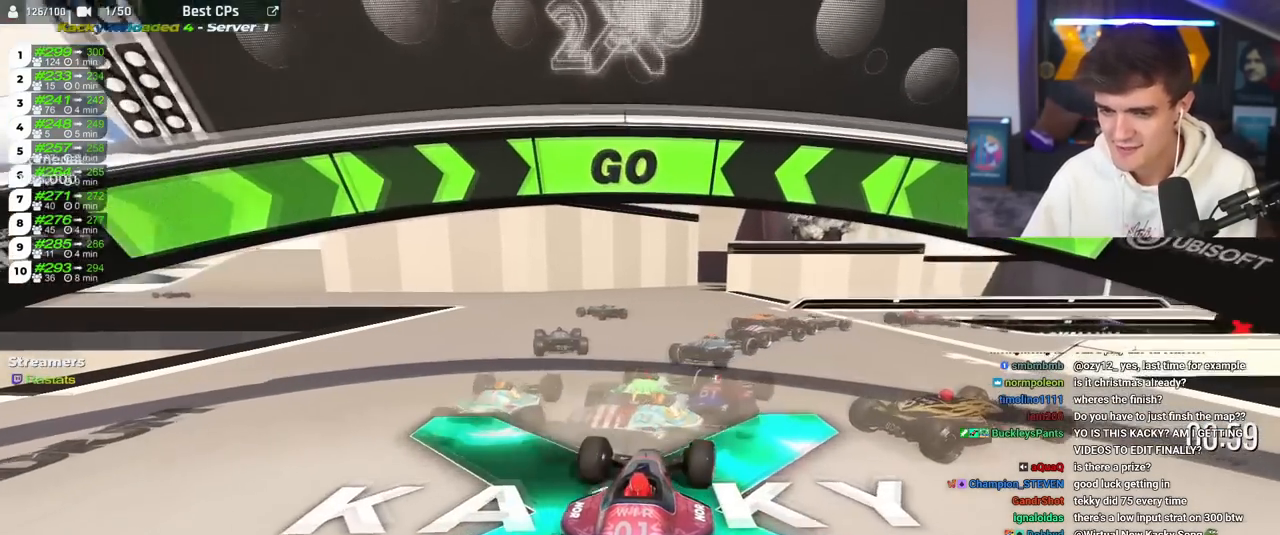
{"keys": ["up"], "events": [[133, "right", "up"], [267, "right", "down"], [417, "right", "up"]]}
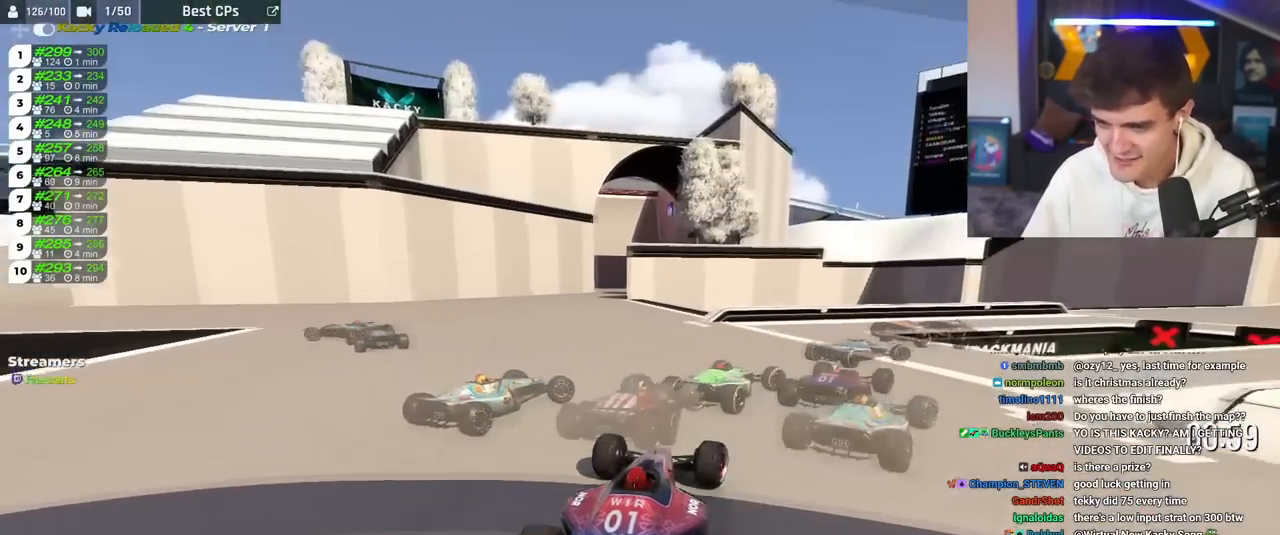
{"keys": ["right", "up"], "events": [[16, "right", "down"]]}
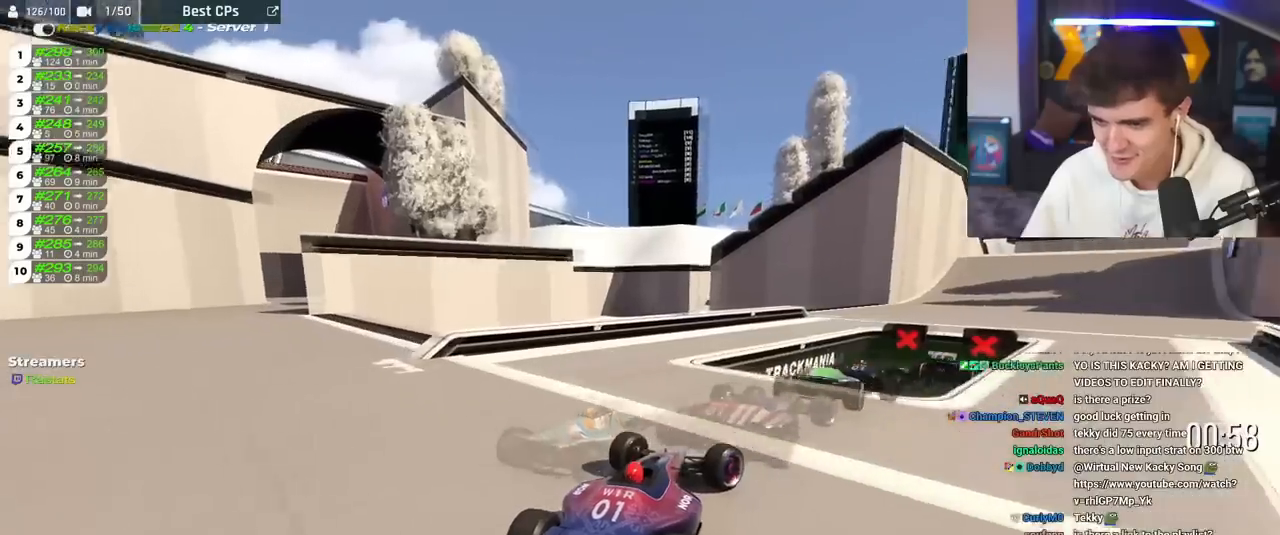
{"keys": ["up"], "events": [[117, "right", "up"], [217, "left", "down"], [267, "left", "up"]]}
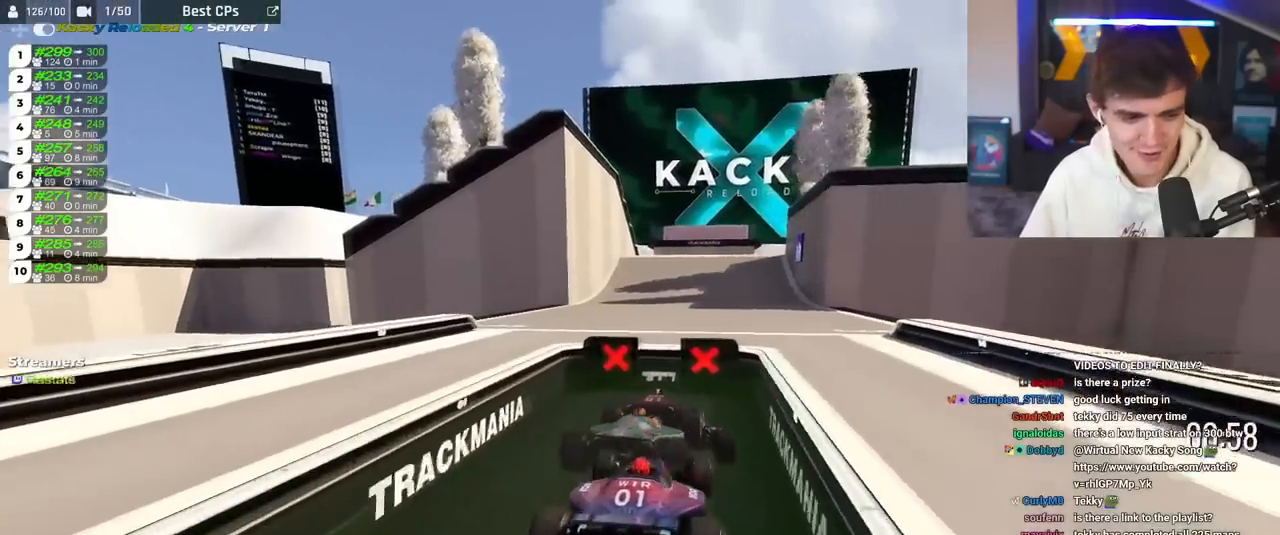
{"keys": ["up"], "events": []}
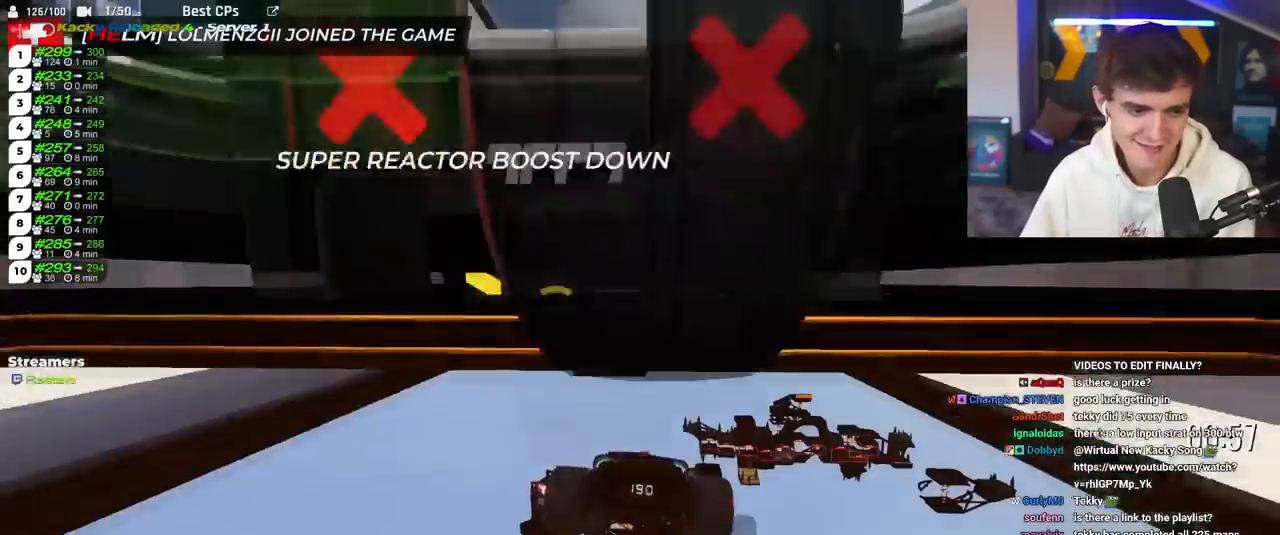
{"keys": ["up"], "events": [[284, "right", "down"], [384, "right", "up"]]}
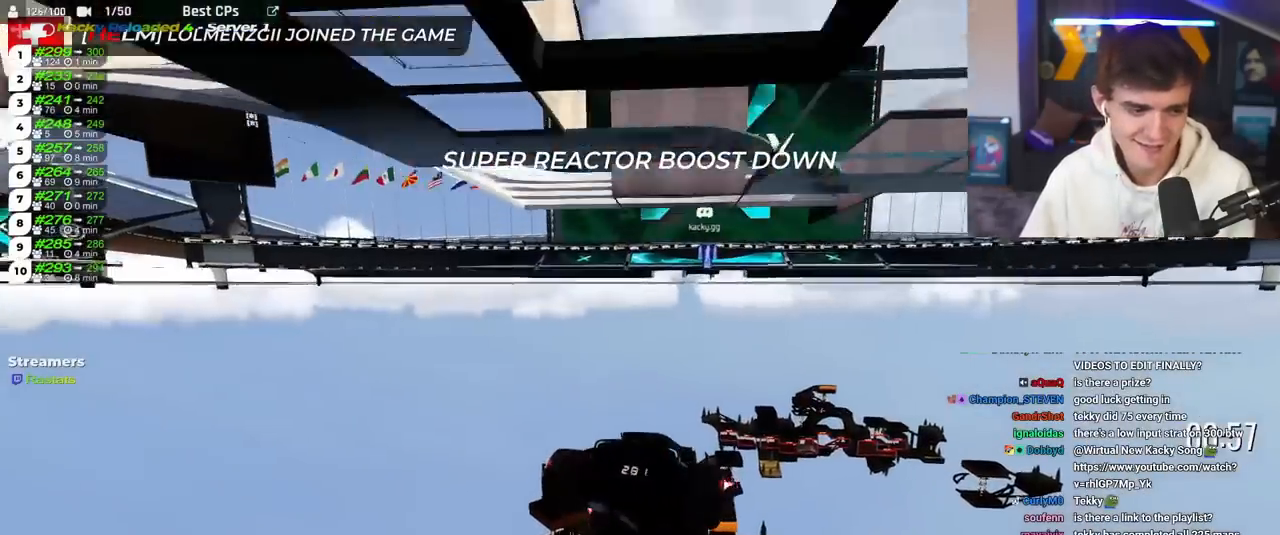
{"keys": [], "events": [[350, "up", "up"]]}